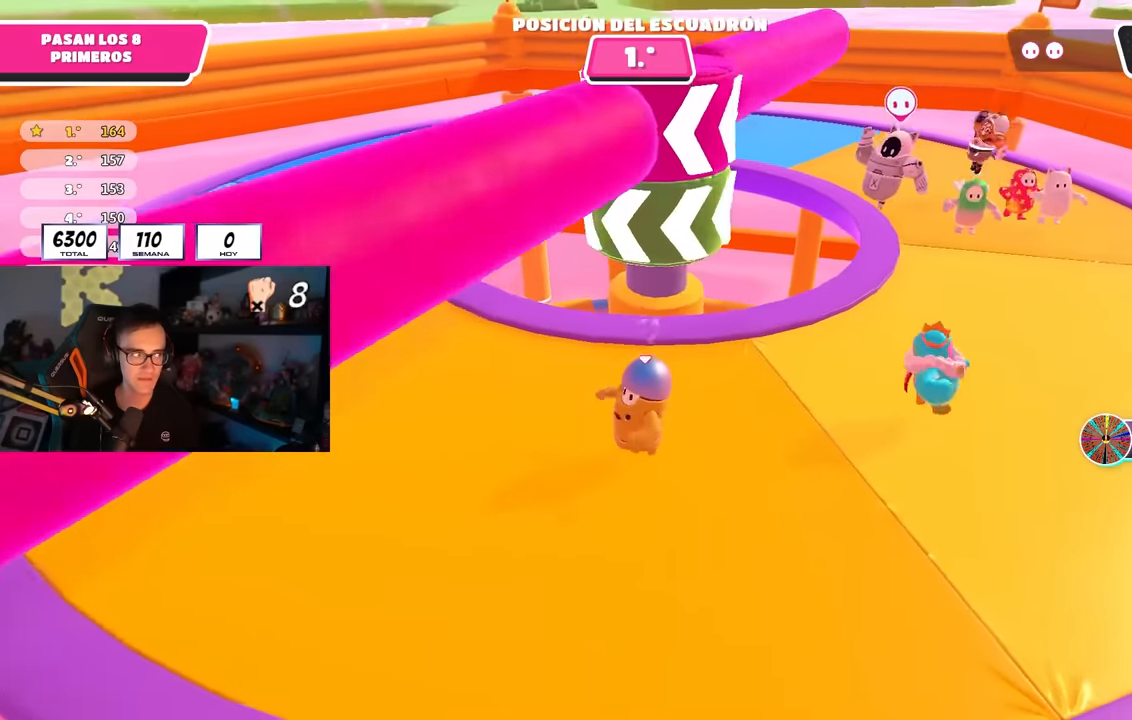
Gameplay with a controller (PlayStation layout); each line is a JSON object with the inputs held at the frame after it. "events" lists button and stick changes between this image and that frame as [ms after this image, input, new state], when the widget could be followed in between.
{"buttons": [], "left_stick": "left", "right_stick": "center", "events": [[33, "right_stick", "right"], [400, "right_stick", "center"]]}
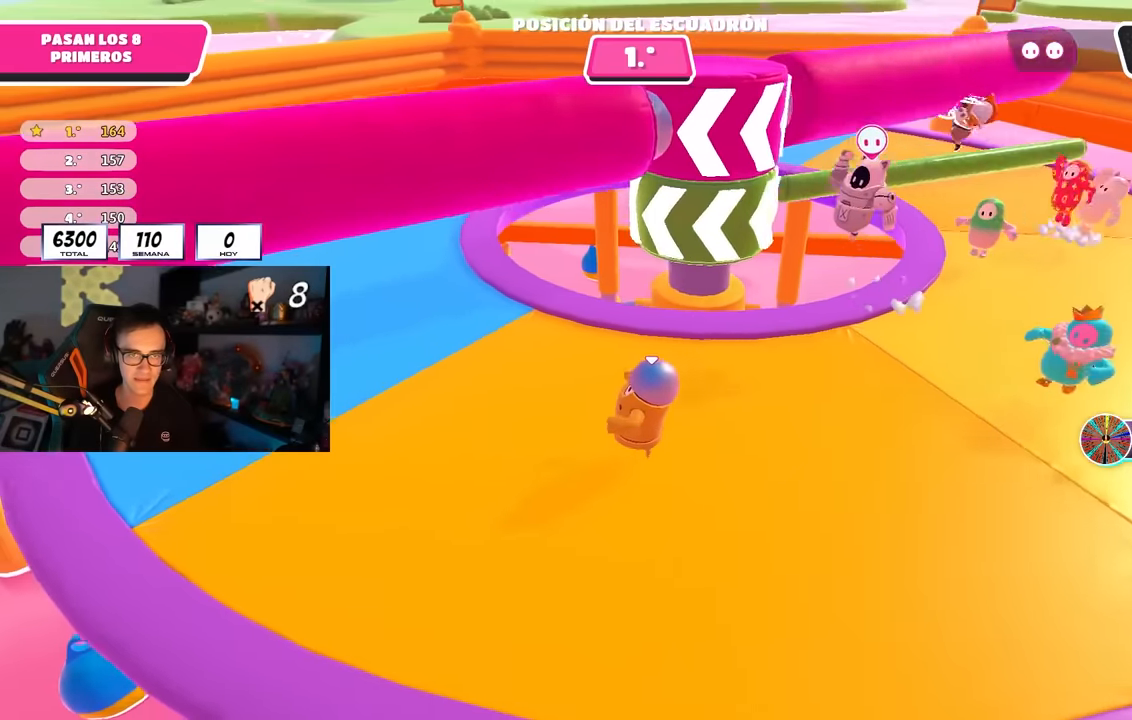
{"buttons": [], "left_stick": "up-right", "right_stick": "center", "events": [[67, "right_stick", "right"], [317, "left_stick", "up-left"], [467, "left_stick", "up-right"], [483, "right_stick", "center"]]}
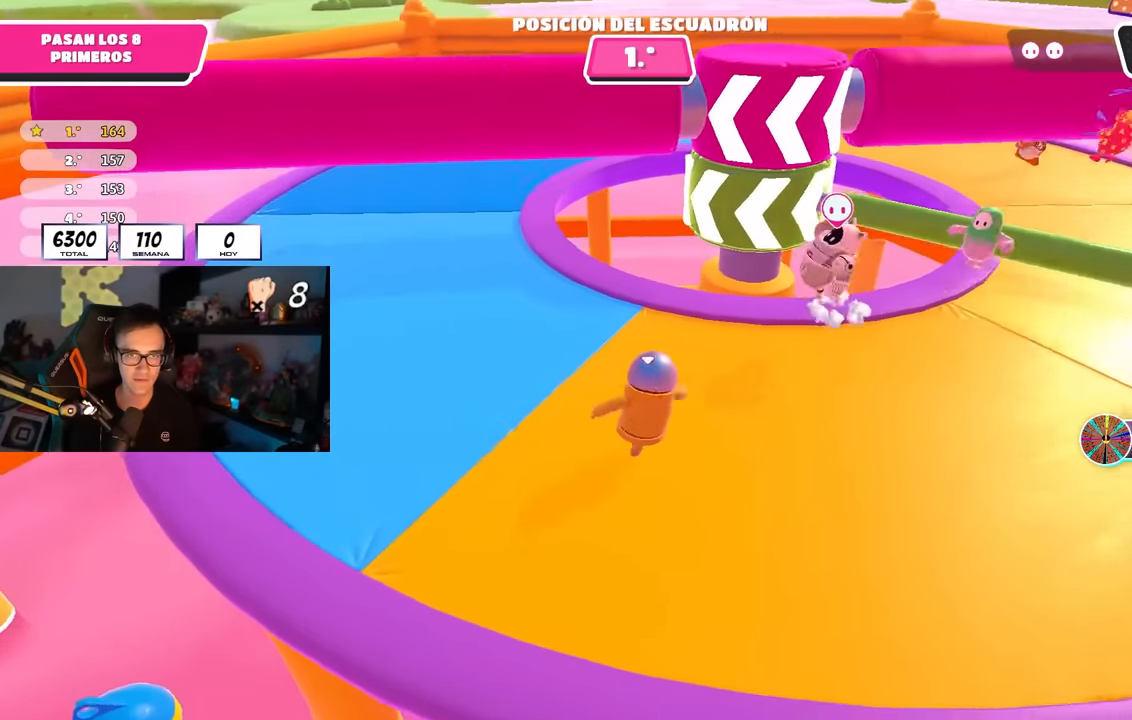
{"buttons": [], "left_stick": "down-right", "right_stick": "center", "events": [[33, "left_stick", "right"], [167, "CROSS", "down"], [333, "CROSS", "up"], [450, "left_stick", "down-right"]]}
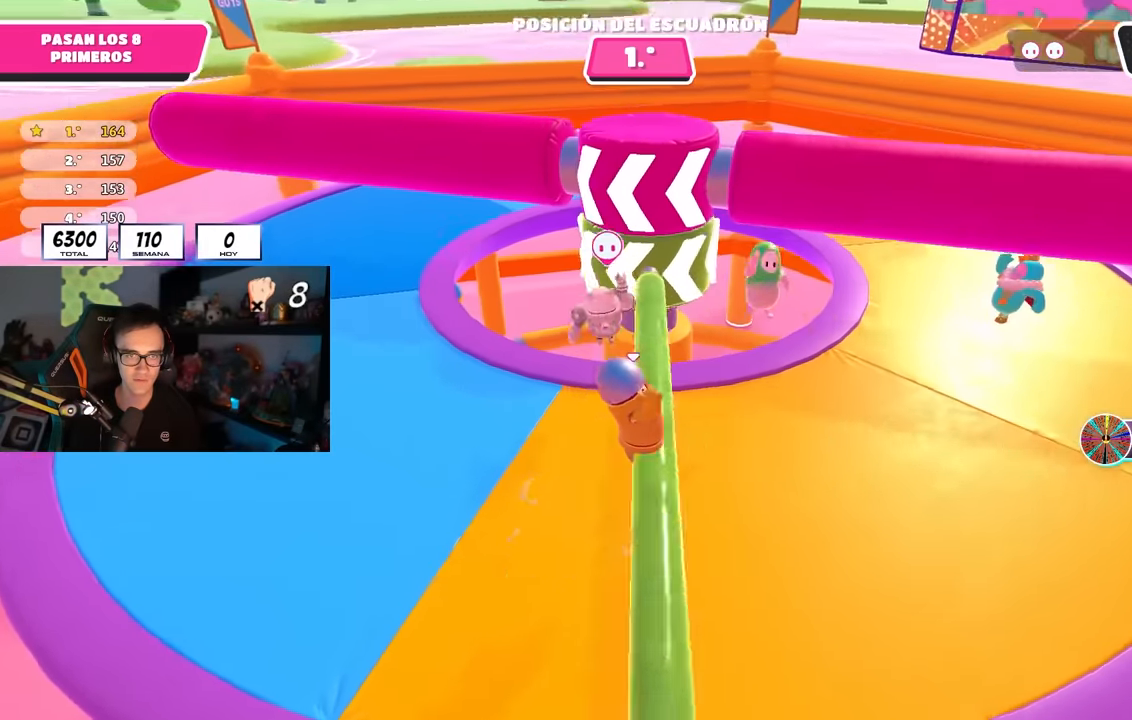
{"buttons": [], "left_stick": "left", "right_stick": "center", "events": [[17, "left_stick", "down"], [83, "left_stick", "left"]]}
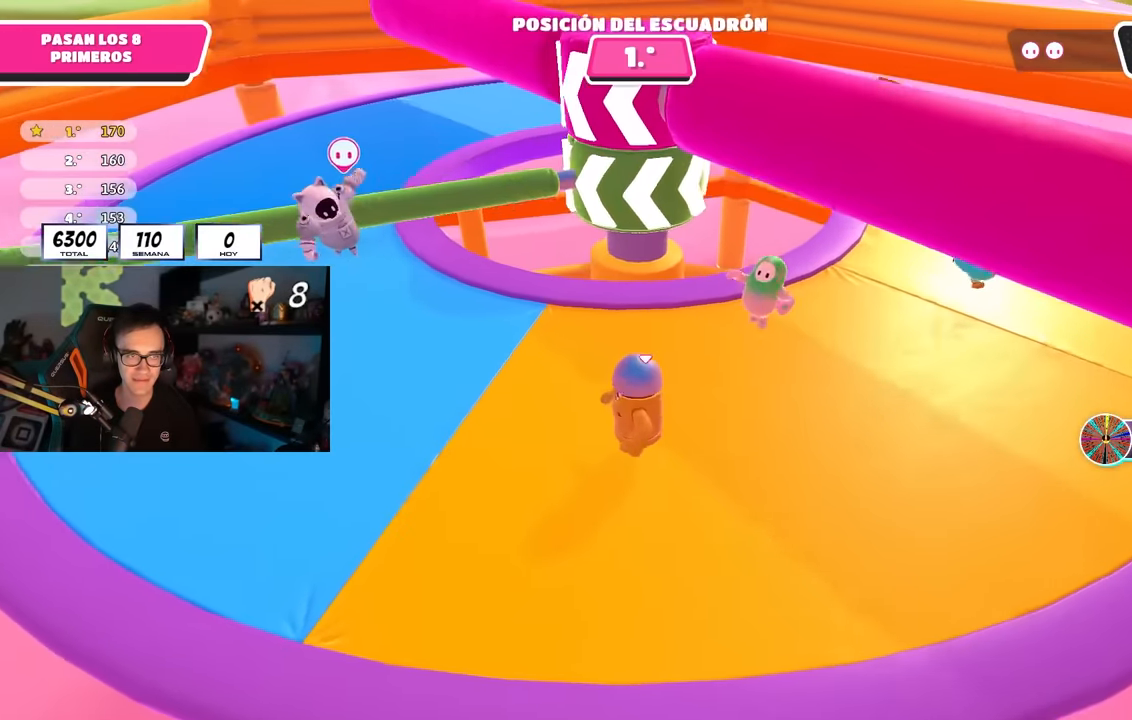
{"buttons": [], "left_stick": "down-right", "right_stick": "center", "events": [[17, "left_stick", "center"], [100, "left_stick", "right"], [183, "right_stick", "up-left"], [250, "left_stick", "down-left"], [317, "right_stick", "center"], [417, "left_stick", "down-right"]]}
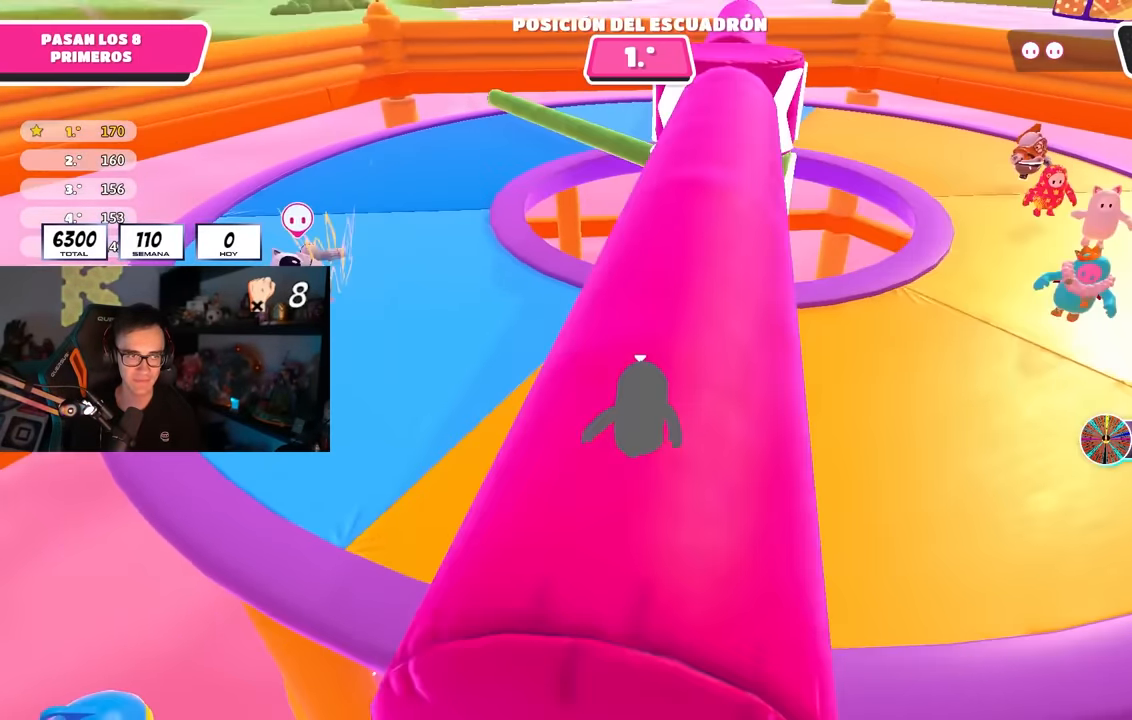
{"buttons": [], "left_stick": "left", "right_stick": "center", "events": [[183, "left_stick", "left"], [233, "right_stick", "right"], [417, "right_stick", "center"]]}
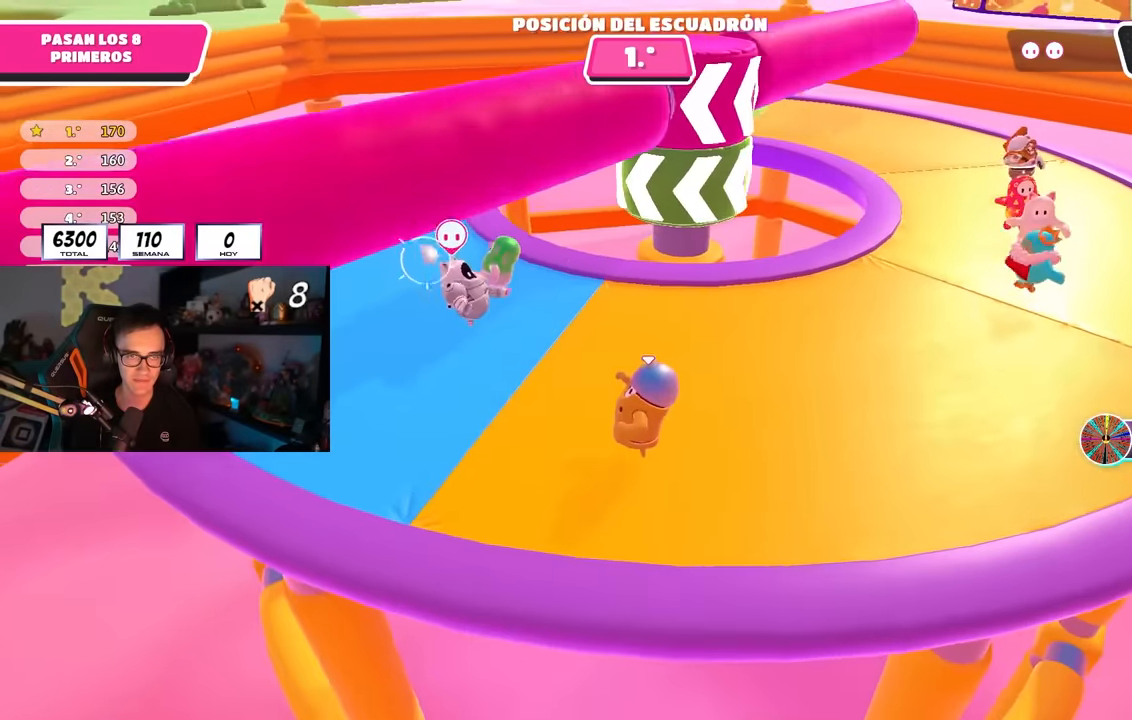
{"buttons": [], "left_stick": "down-left", "right_stick": "right", "events": [[17, "CROSS", "down"], [100, "left_stick", "up-left"], [150, "CROSS", "up"], [283, "right_stick", "down-right"], [333, "right_stick", "right"], [467, "left_stick", "down-left"]]}
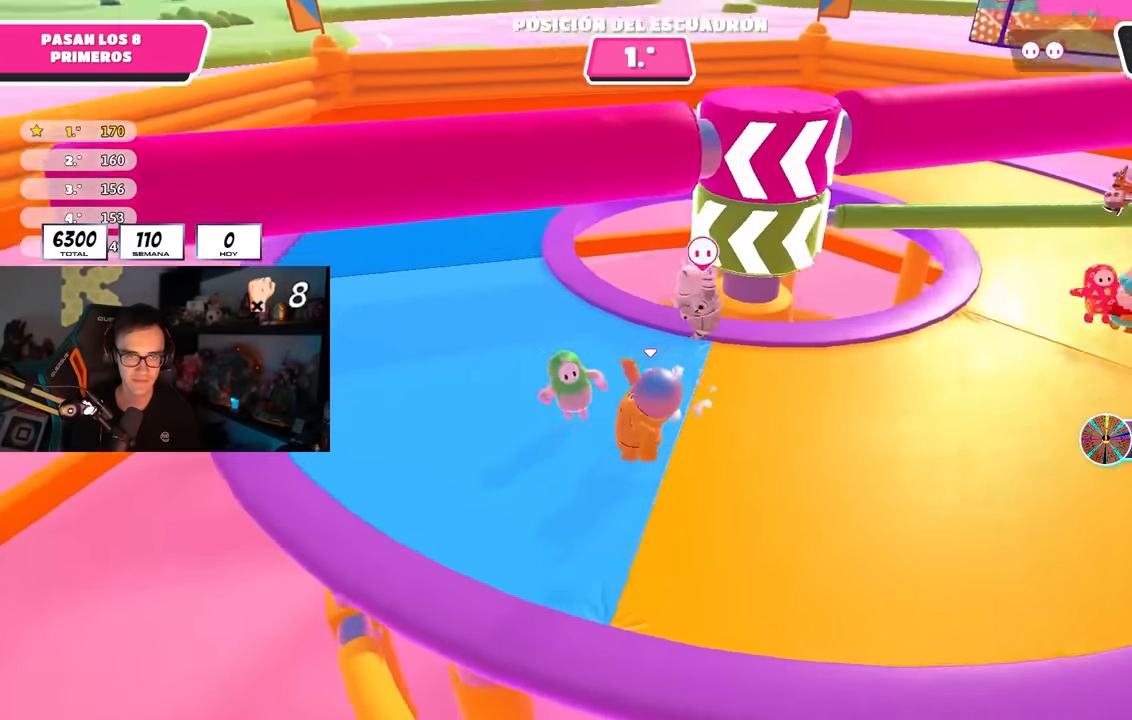
{"buttons": [], "left_stick": "up", "right_stick": "center", "events": [[33, "left_stick", "down"], [33, "right_stick", "down-right"], [133, "left_stick", "down-left"], [233, "left_stick", "left"], [383, "left_stick", "up-left"], [383, "right_stick", "center"], [500, "left_stick", "up"]]}
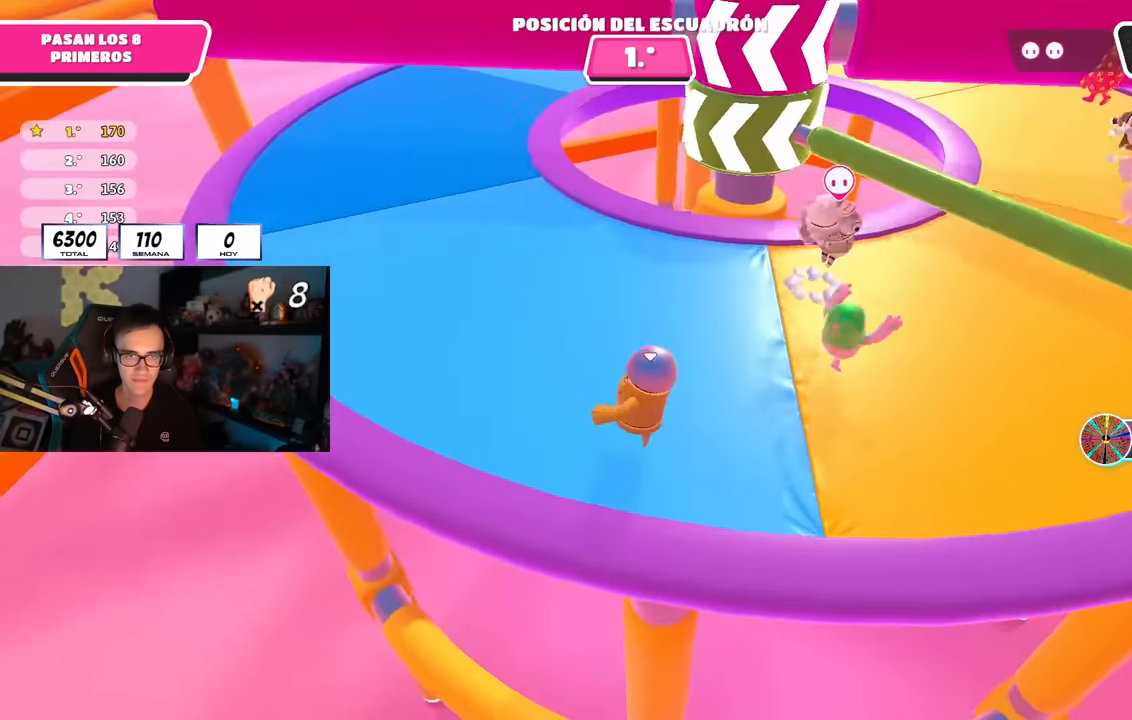
{"buttons": [], "left_stick": "left", "right_stick": "up-right", "events": [[150, "CROSS", "down"], [150, "left_stick", "right"], [283, "left_stick", "down-right"], [300, "CROSS", "up"], [417, "left_stick", "down-left"], [450, "right_stick", "right"], [500, "left_stick", "left"], [500, "right_stick", "up-right"]]}
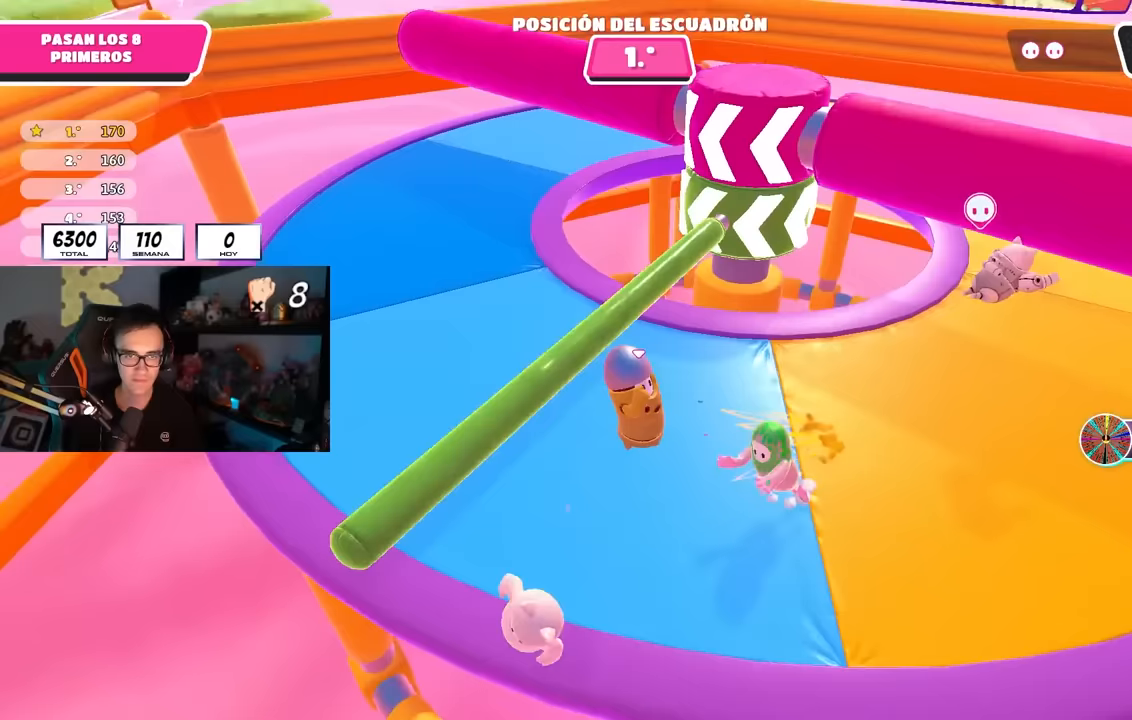
{"buttons": [], "left_stick": "left", "right_stick": "center", "events": [[133, "right_stick", "center"]]}
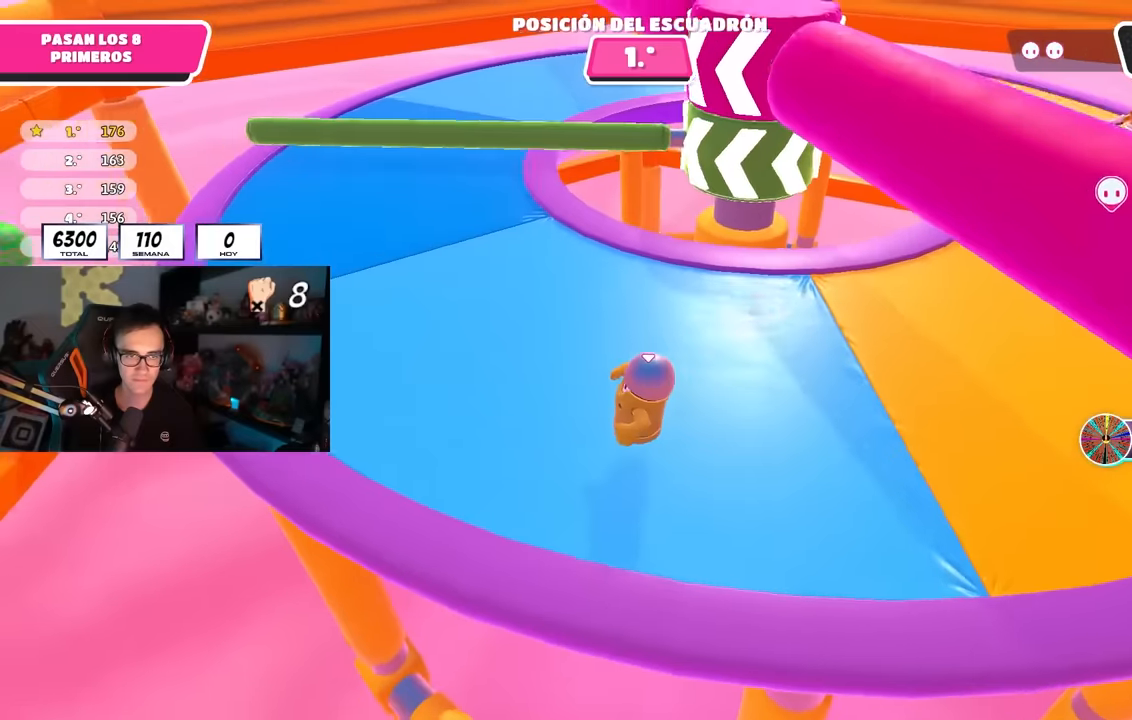
{"buttons": [], "left_stick": "down-right", "right_stick": "right", "events": [[67, "right_stick", "up-left"], [133, "left_stick", "right"], [200, "right_stick", "center"], [250, "left_stick", "down-right"], [433, "right_stick", "right"]]}
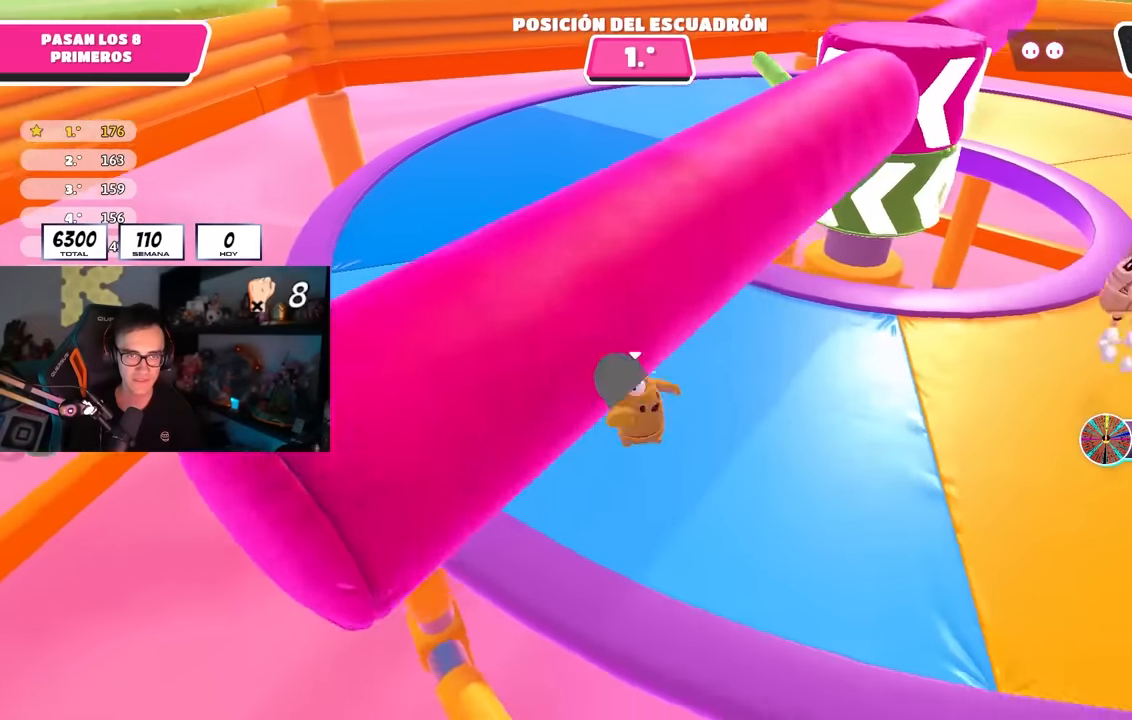
{"buttons": [], "left_stick": "left", "right_stick": "right", "events": [[50, "right_stick", "center"], [117, "left_stick", "left"], [167, "right_stick", "right"], [317, "right_stick", "center"], [500, "right_stick", "right"]]}
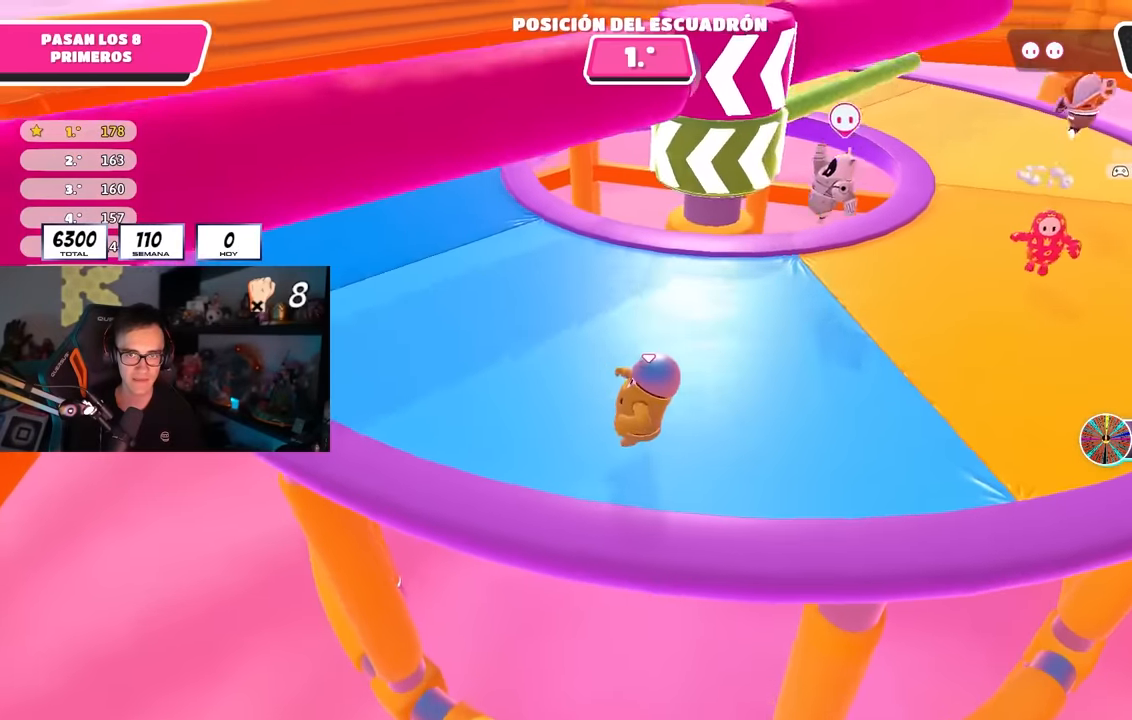
{"buttons": [], "left_stick": "up-left", "right_stick": "right", "events": [[83, "left_stick", "up-left"]]}
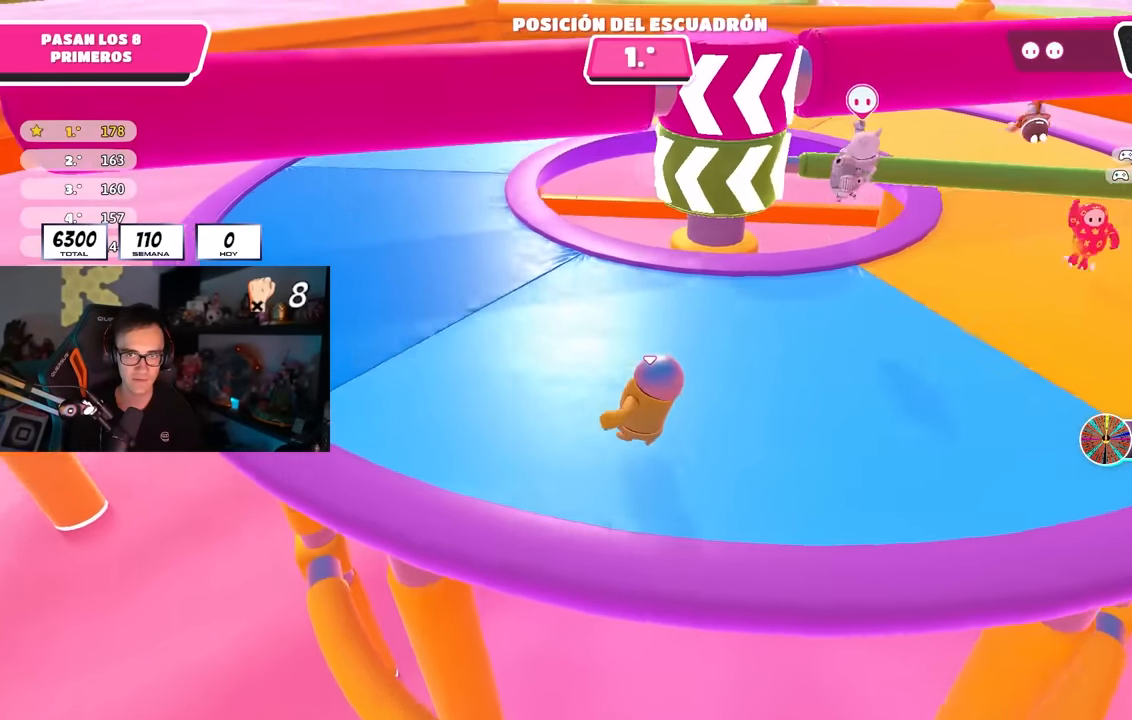
{"buttons": [], "left_stick": "up-right", "right_stick": "center", "events": [[67, "left_stick", "up-right"], [67, "right_stick", "center"], [233, "CROSS", "down"], [417, "CROSS", "up"]]}
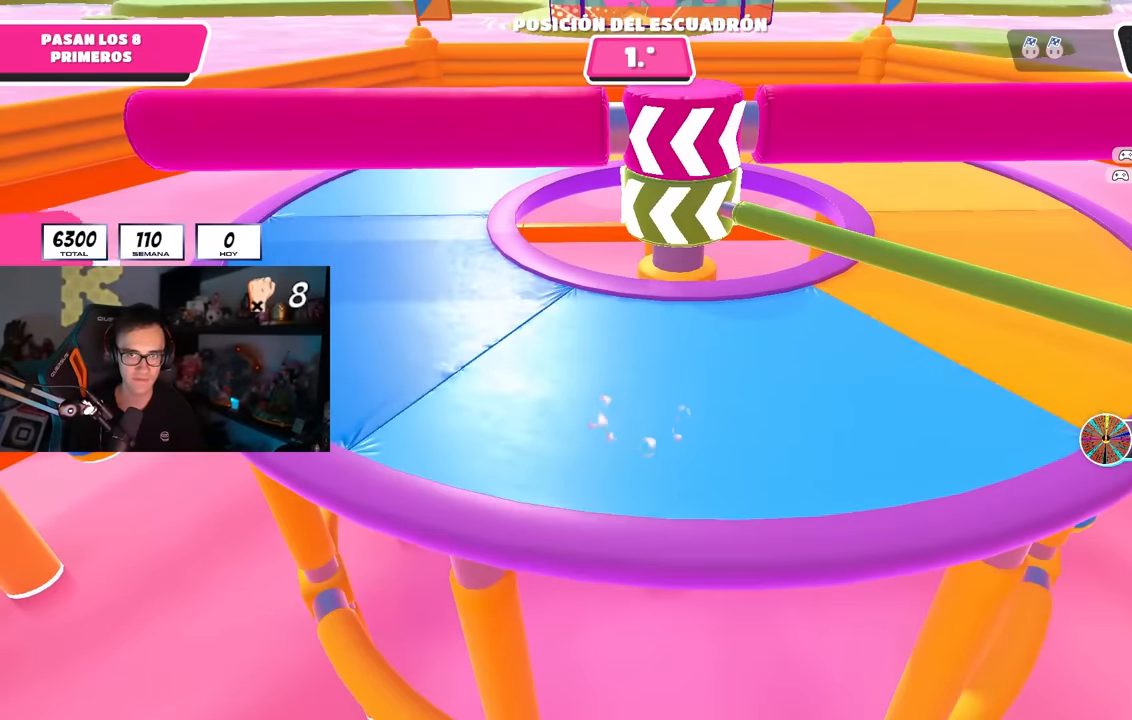
{"buttons": [], "left_stick": "center", "right_stick": "center", "events": [[267, "left_stick", "center"]]}